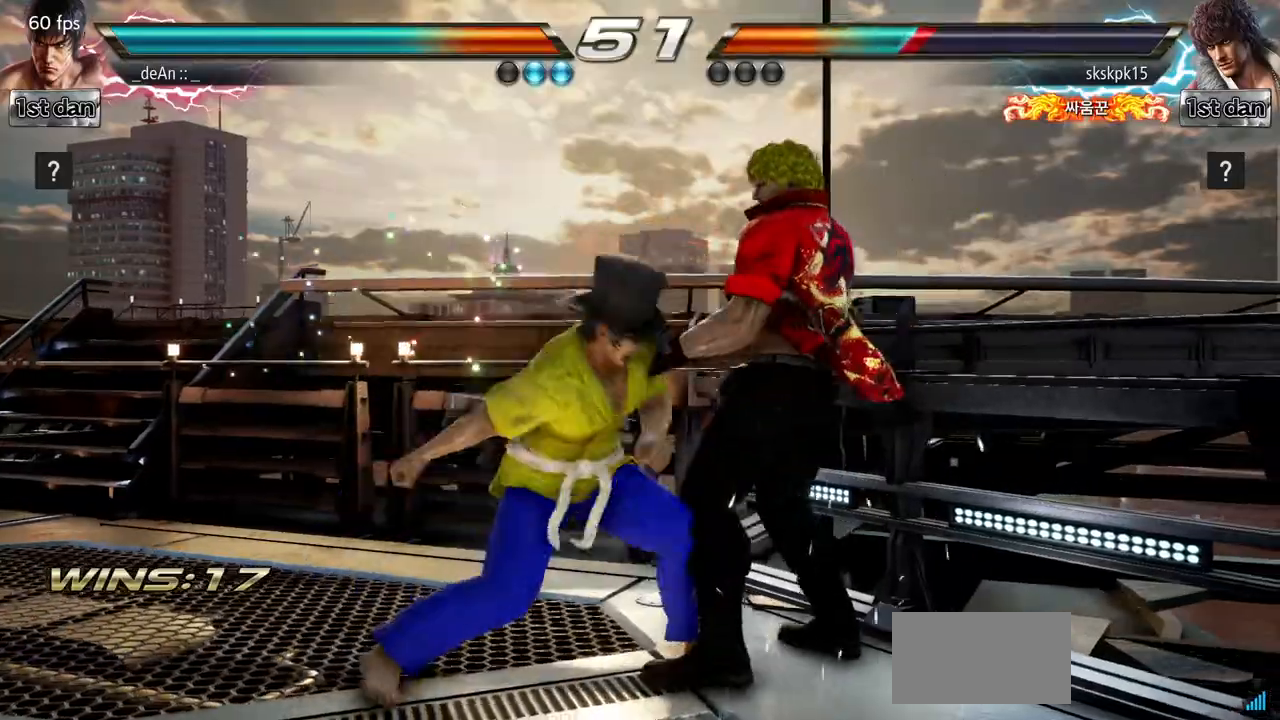
Gameplay with a controller (arcade stick); each line is a JSON object with the inputs held at the frame after it. "events" lists button and stick changes between this image and that frame as [ms after this image, input, new state], when the widget could be followed in between. Not read: L3 R3.
{"buttons": ["SQUARE"], "left_stick": "center", "events": [[434, "SQUARE", "down"]]}
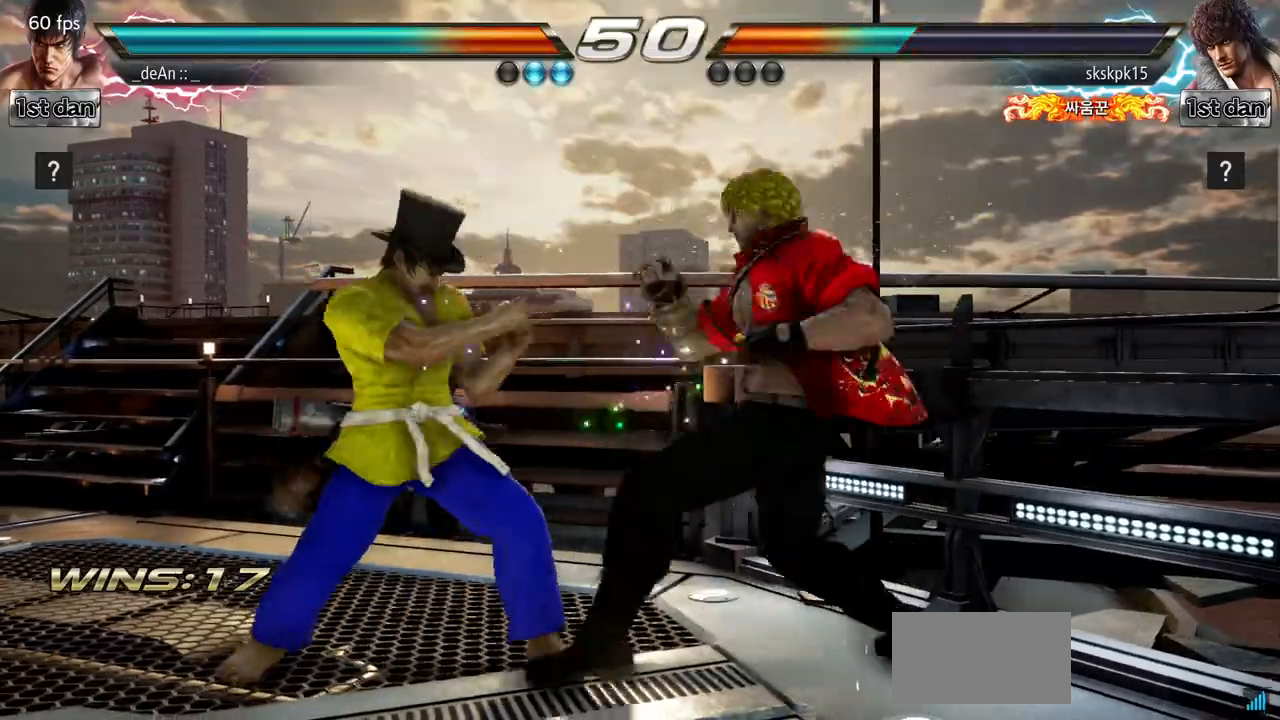
{"buttons": [], "left_stick": "left", "events": [[67, "TRIANGLE", "down"], [134, "SQUARE", "up"], [167, "TRIANGLE", "up"], [451, "left_stick", "left"]]}
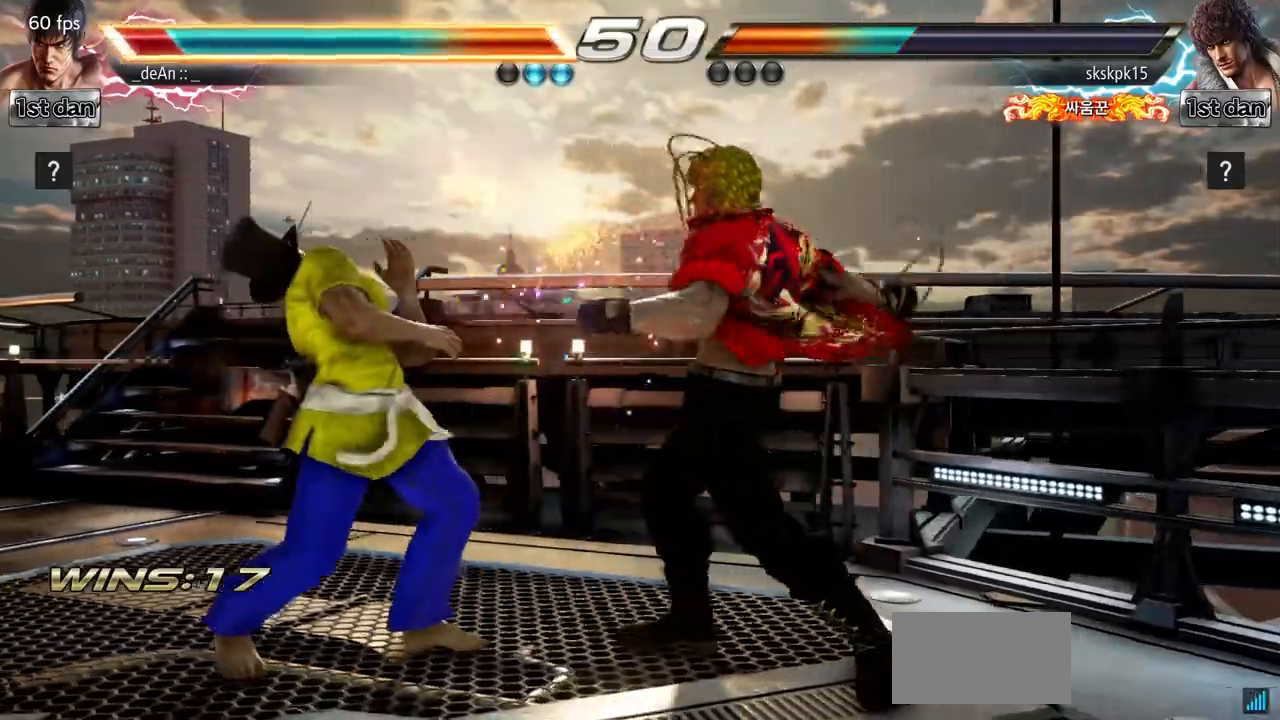
{"buttons": [], "left_stick": "left", "events": []}
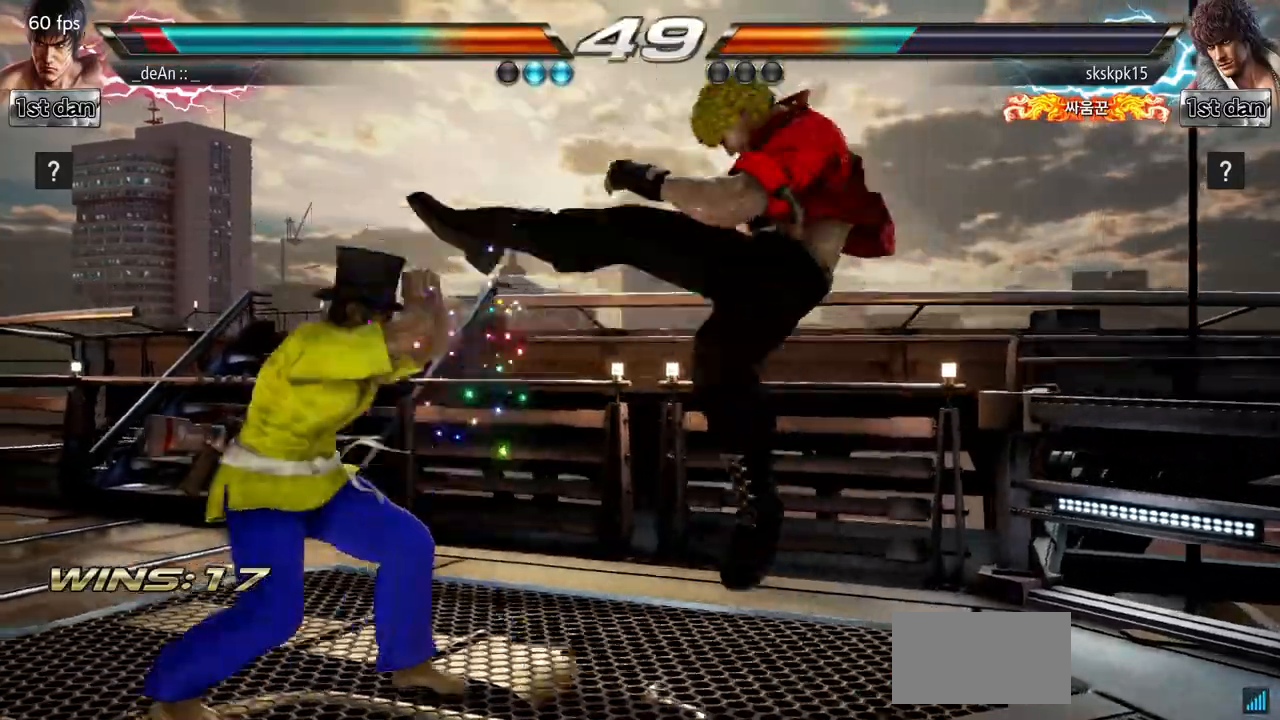
{"buttons": [], "left_stick": "down-left", "events": [[301, "SQUARE", "down"], [301, "left_stick", "down-left"], [451, "SQUARE", "up"]]}
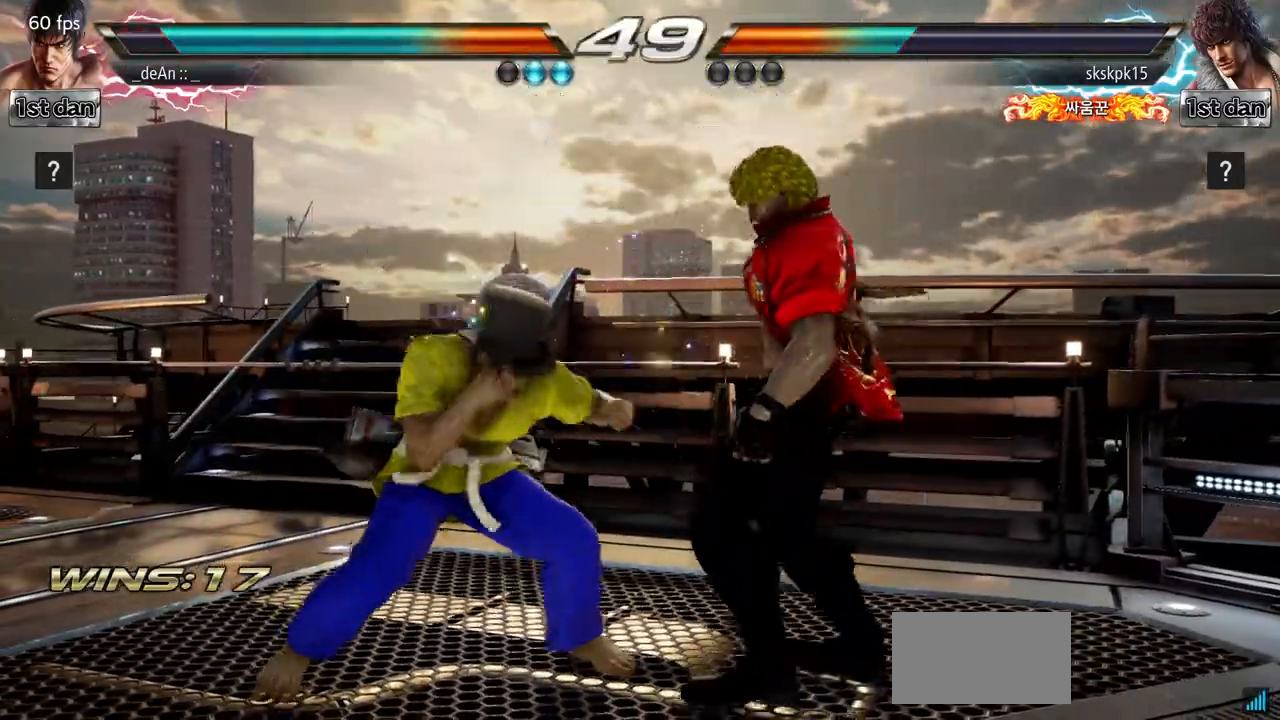
{"buttons": ["CIRCLE"], "left_stick": "center", "events": [[50, "left_stick", "center"], [367, "CIRCLE", "down"]]}
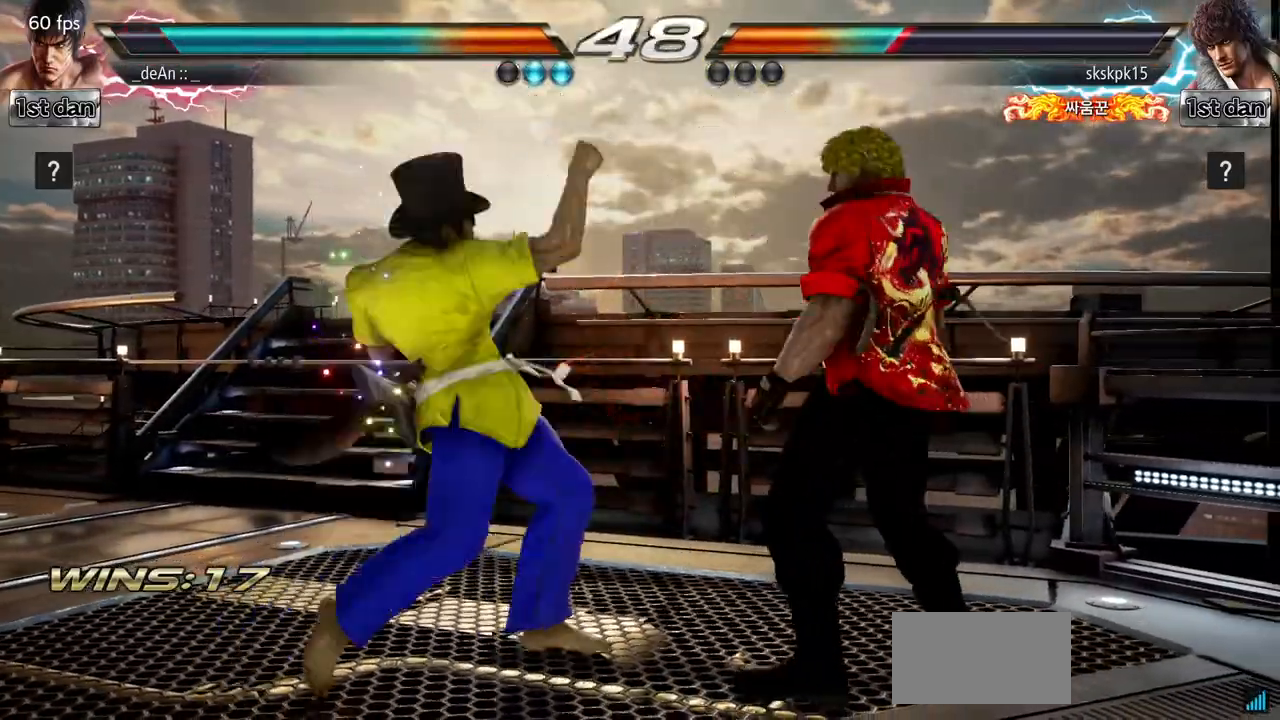
{"buttons": ["TRIANGLE"], "left_stick": "right", "events": [[16, "CIRCLE", "up"], [300, "left_stick", "right"], [400, "TRIANGLE", "down"]]}
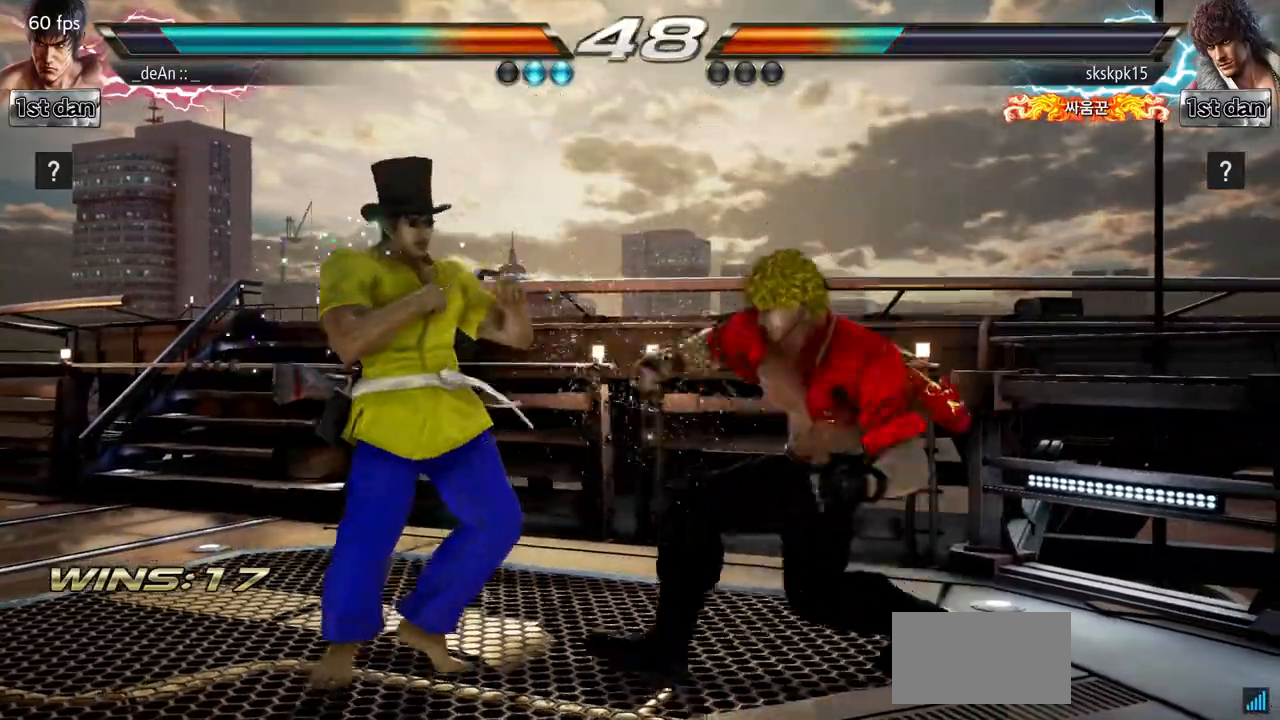
{"buttons": ["SQUARE"], "left_stick": "center", "events": [[67, "TRIANGLE", "up"], [117, "left_stick", "center"], [467, "SQUARE", "down"]]}
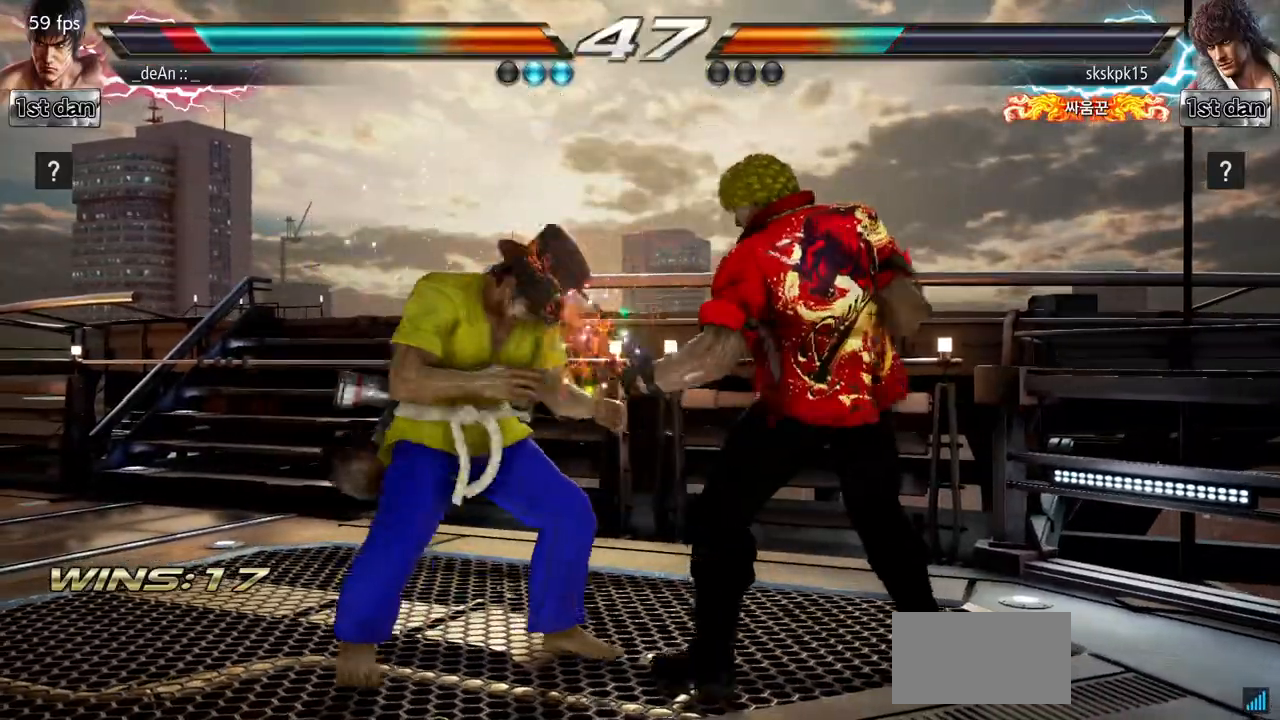
{"buttons": [], "left_stick": "left", "events": [[116, "left_stick", "left"], [166, "SQUARE", "up"]]}
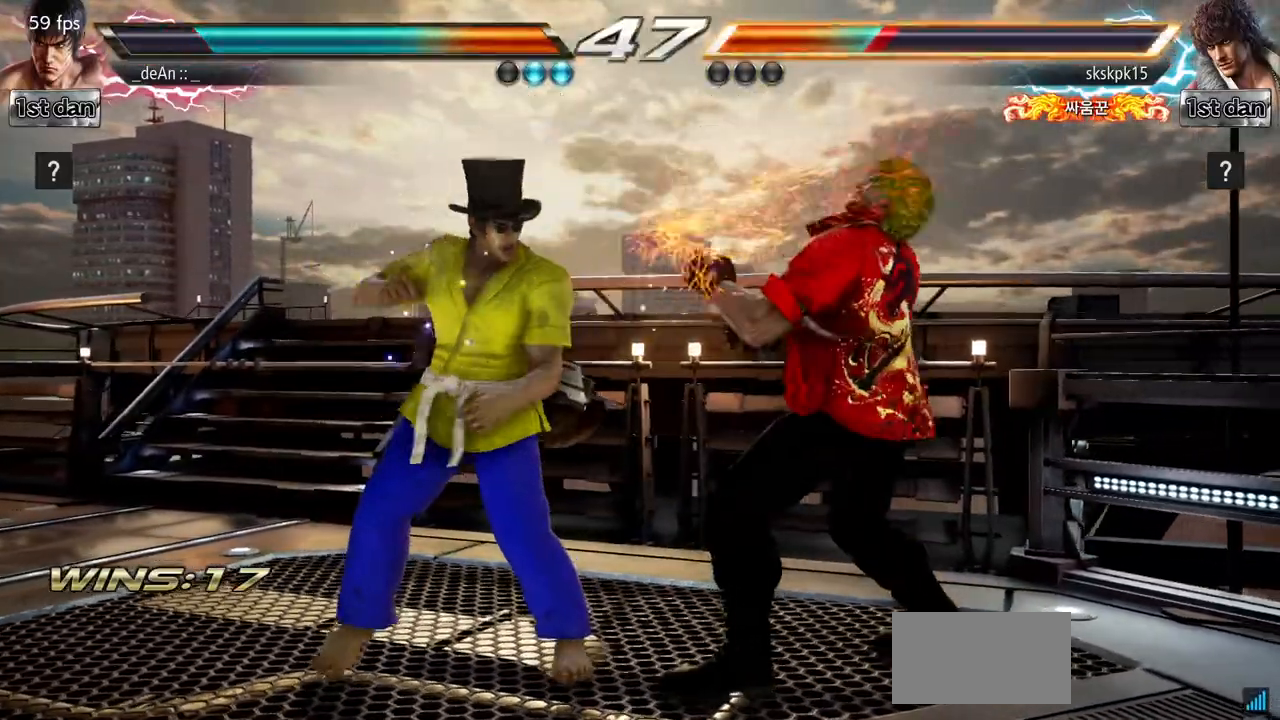
{"buttons": [], "left_stick": "center", "events": [[134, "left_stick", "center"], [167, "SQUARE", "down"], [367, "SQUARE", "up"]]}
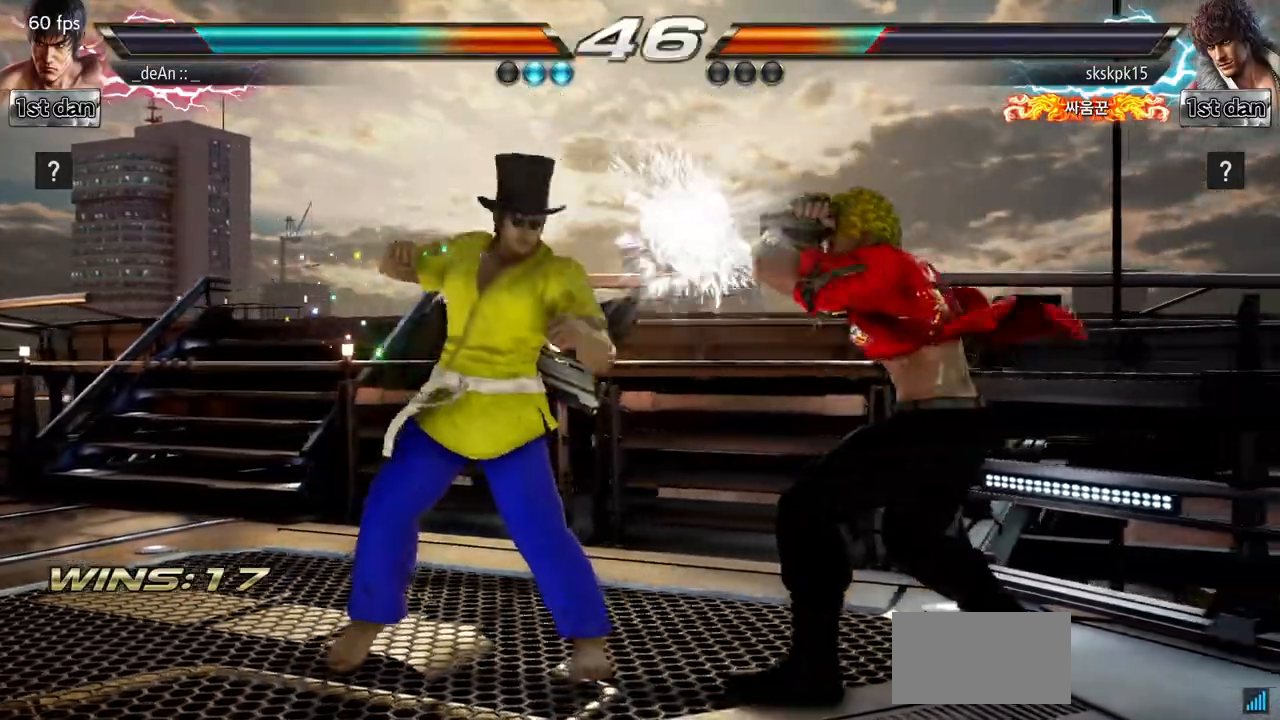
{"buttons": [], "left_stick": "center", "events": [[16, "left_stick", "down-right"], [66, "SQUARE", "down"], [216, "SQUARE", "up"], [283, "left_stick", "center"]]}
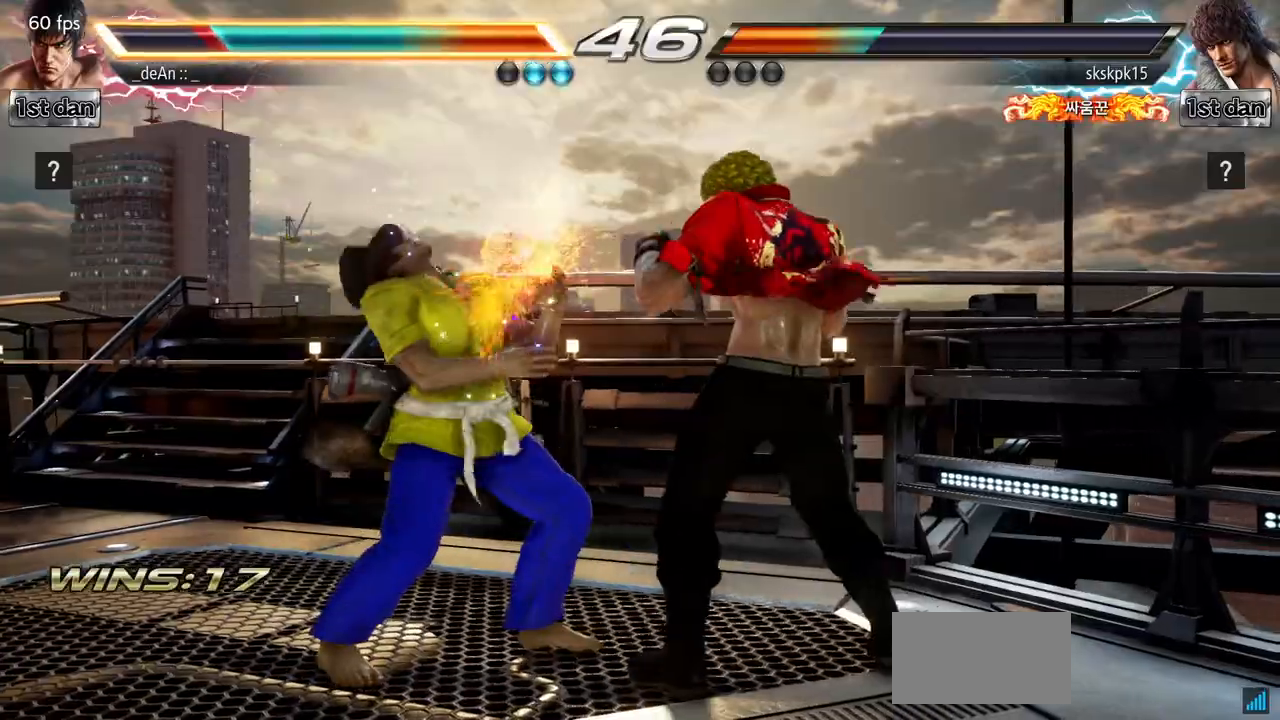
{"buttons": [], "left_stick": "left", "events": [[100, "SQUARE", "down"], [234, "SQUARE", "up"], [350, "left_stick", "left"]]}
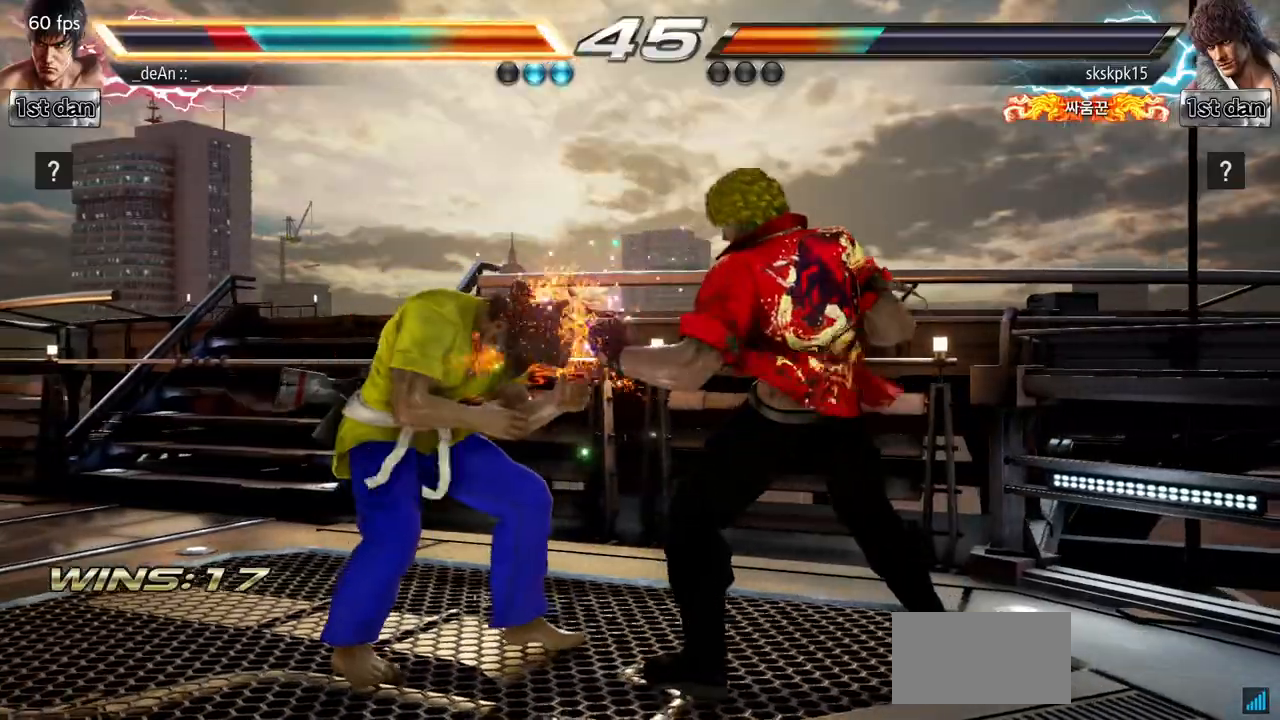
{"buttons": [], "left_stick": "left", "events": []}
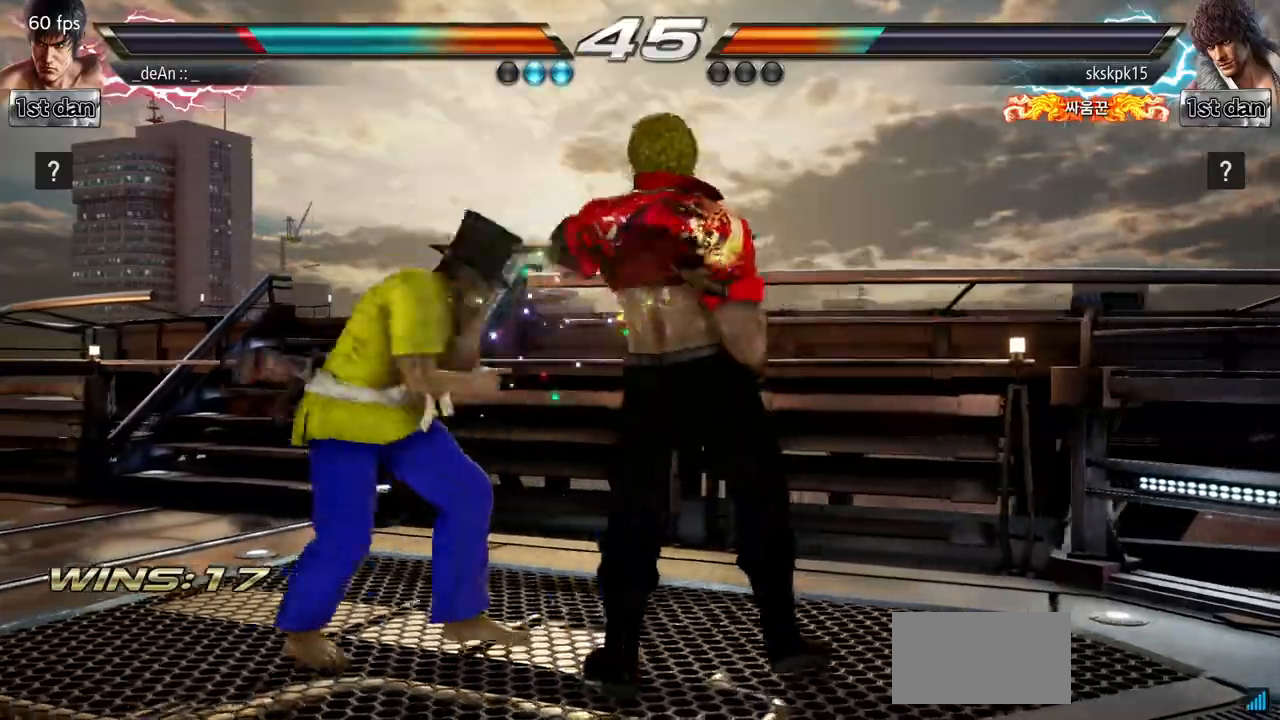
{"buttons": ["SQUARE"], "left_stick": "center", "events": [[267, "left_stick", "center"], [300, "SQUARE", "down"], [350, "SQUARE", "up"], [400, "SQUARE", "down"]]}
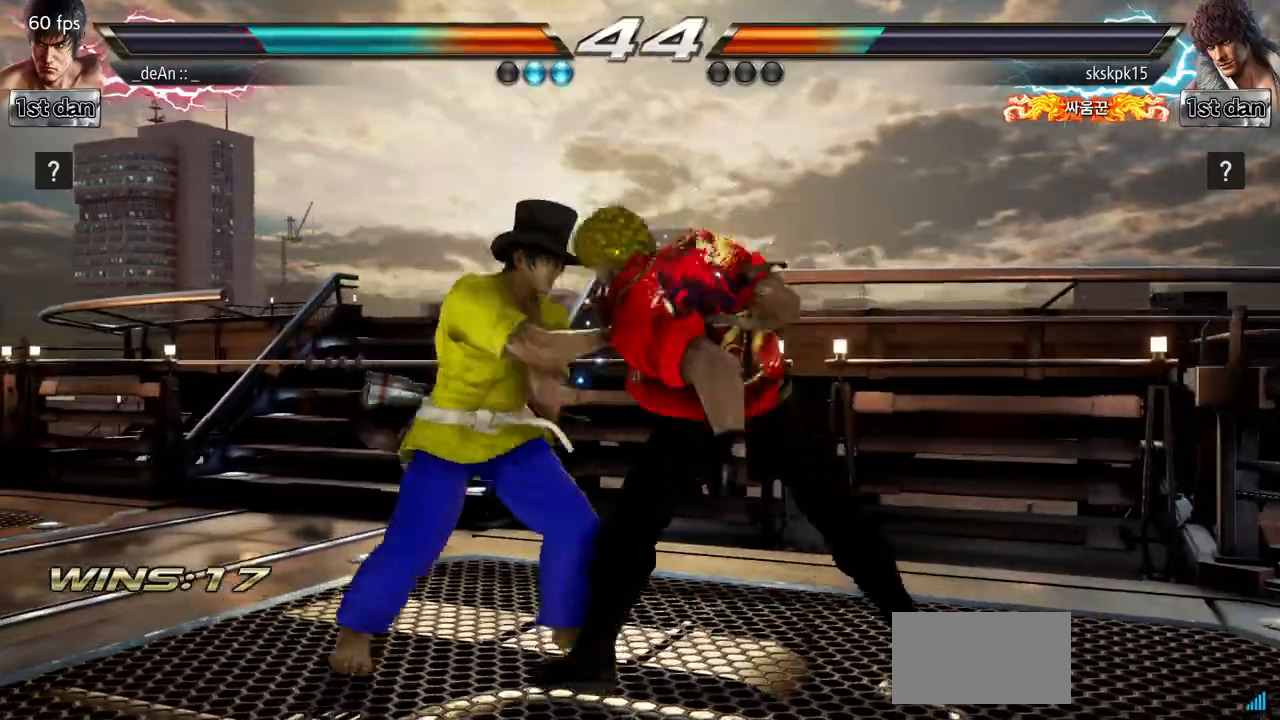
{"buttons": [], "left_stick": "left", "events": [[250, "SQUARE", "up"], [383, "left_stick", "left"]]}
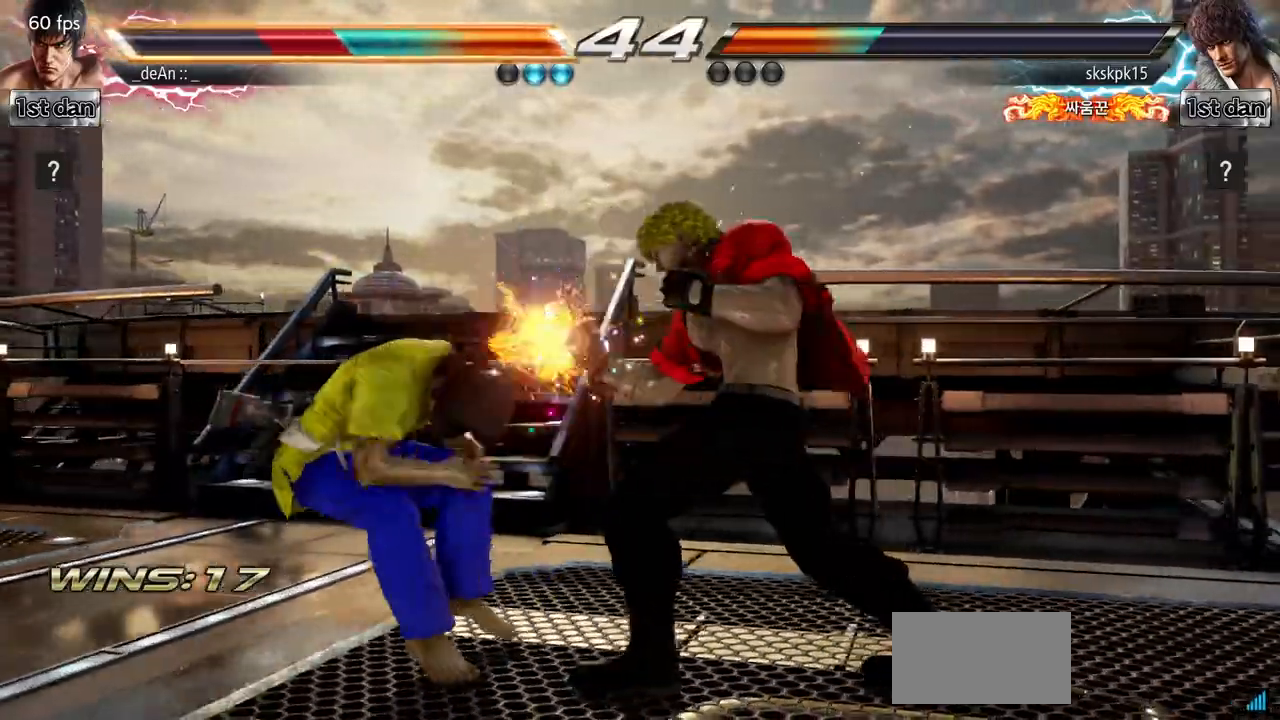
{"buttons": [], "left_stick": "left", "events": []}
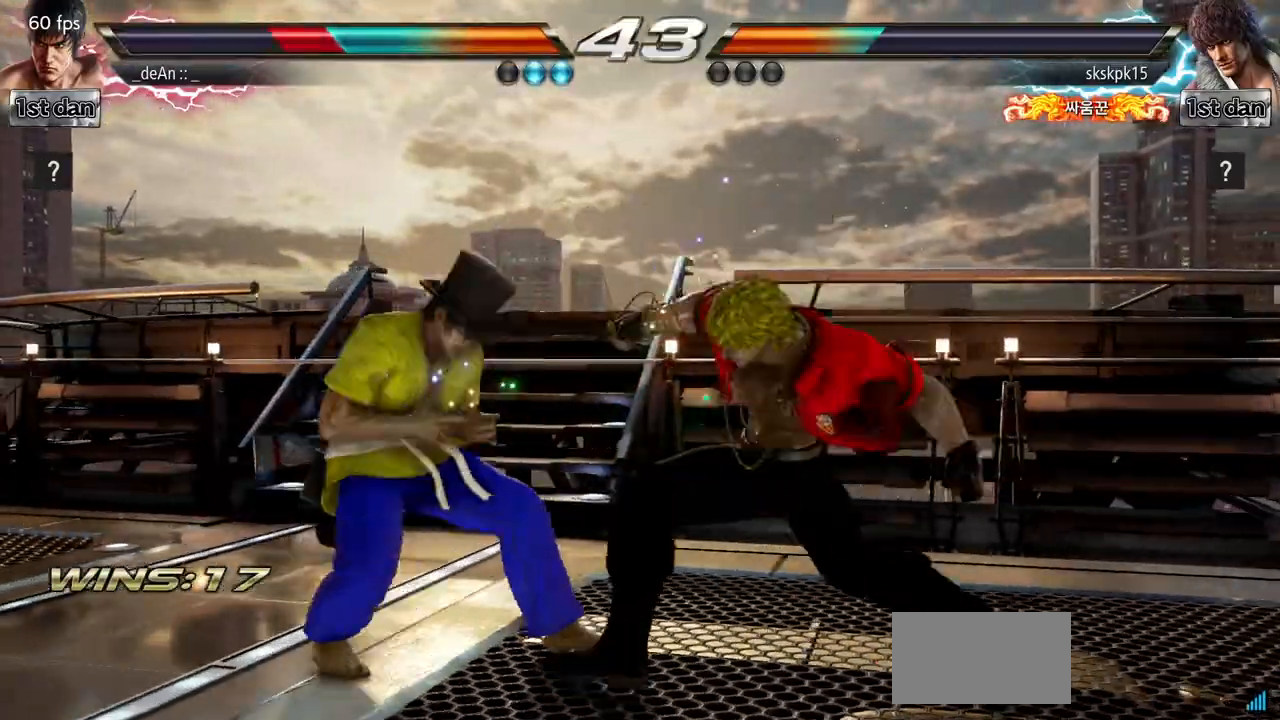
{"buttons": [], "left_stick": "left", "events": []}
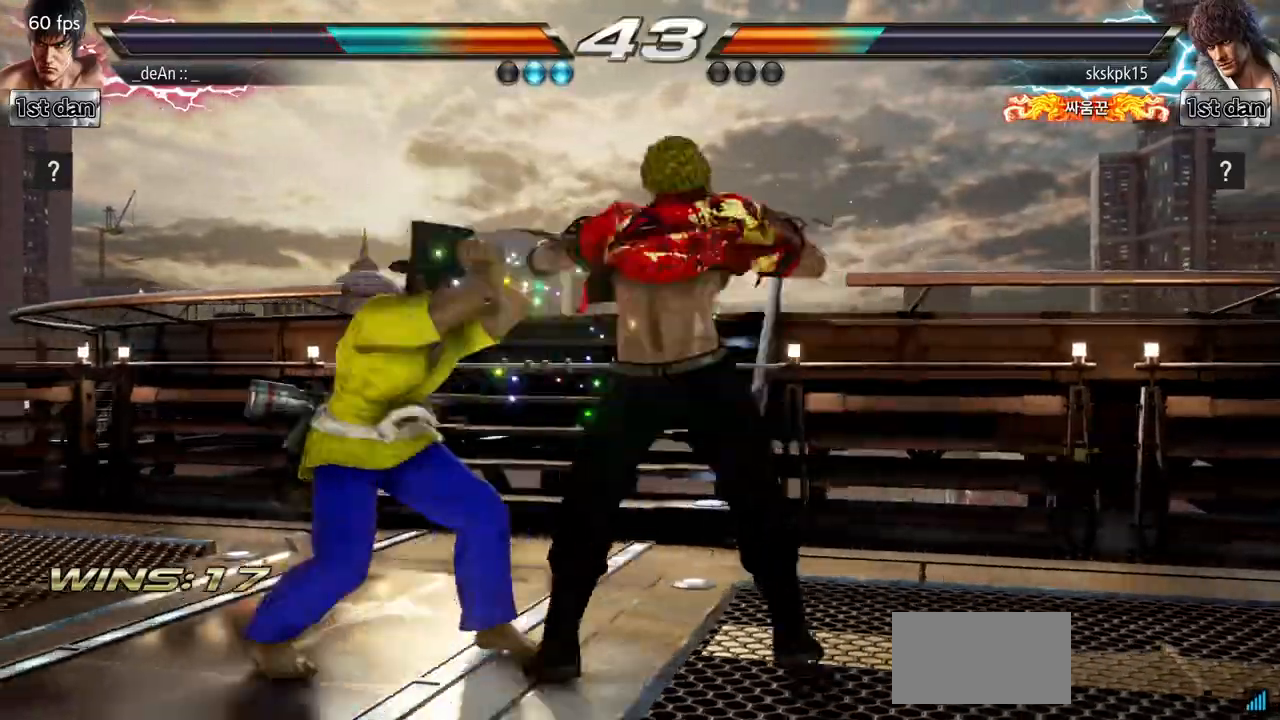
{"buttons": [], "left_stick": "center", "events": [[184, "left_stick", "center"], [250, "SQUARE", "down"], [334, "TRIANGLE", "down"], [484, "SQUARE", "up"], [501, "TRIANGLE", "up"]]}
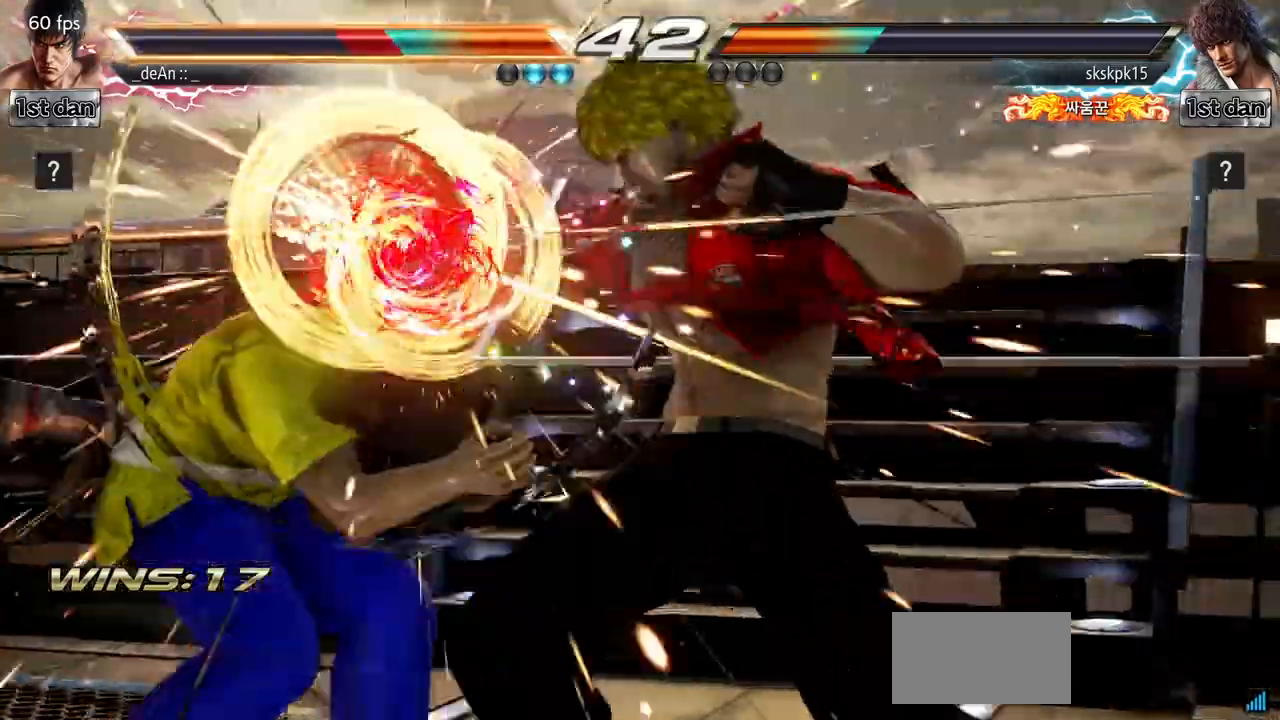
{"buttons": ["SQUARE"], "left_stick": "left", "events": [[116, "left_stick", "left"], [483, "SQUARE", "down"]]}
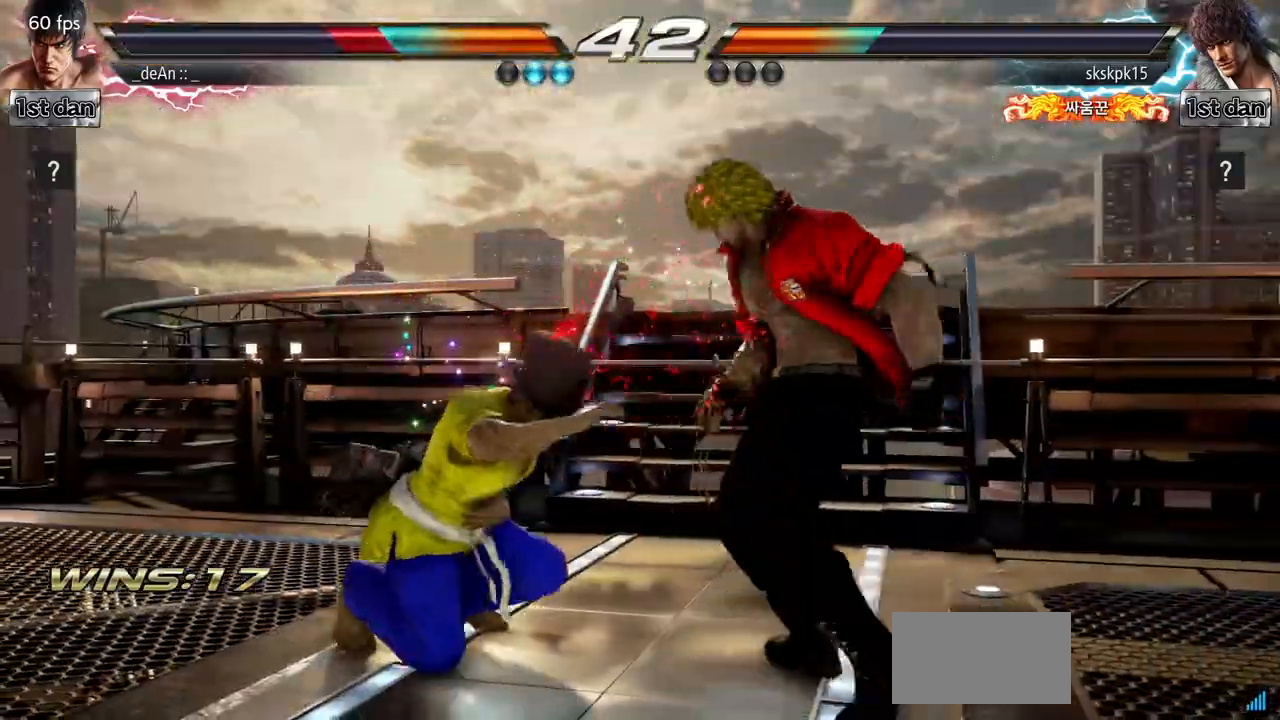
{"buttons": ["SQUARE"], "left_stick": "left", "events": [[117, "SQUARE", "up"], [267, "SQUARE", "down"], [400, "SQUARE", "up"], [501, "SQUARE", "down"]]}
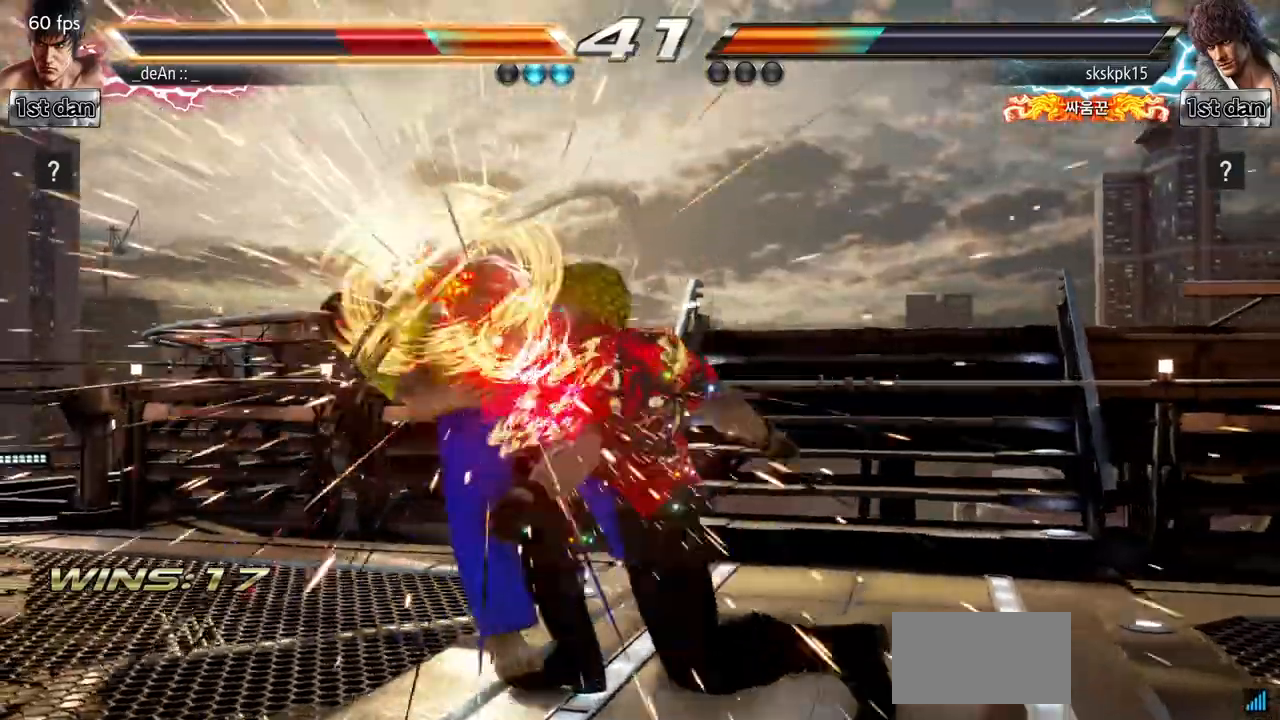
{"buttons": [], "left_stick": "left", "events": [[133, "SQUARE", "up"], [267, "SQUARE", "down"], [400, "SQUARE", "up"]]}
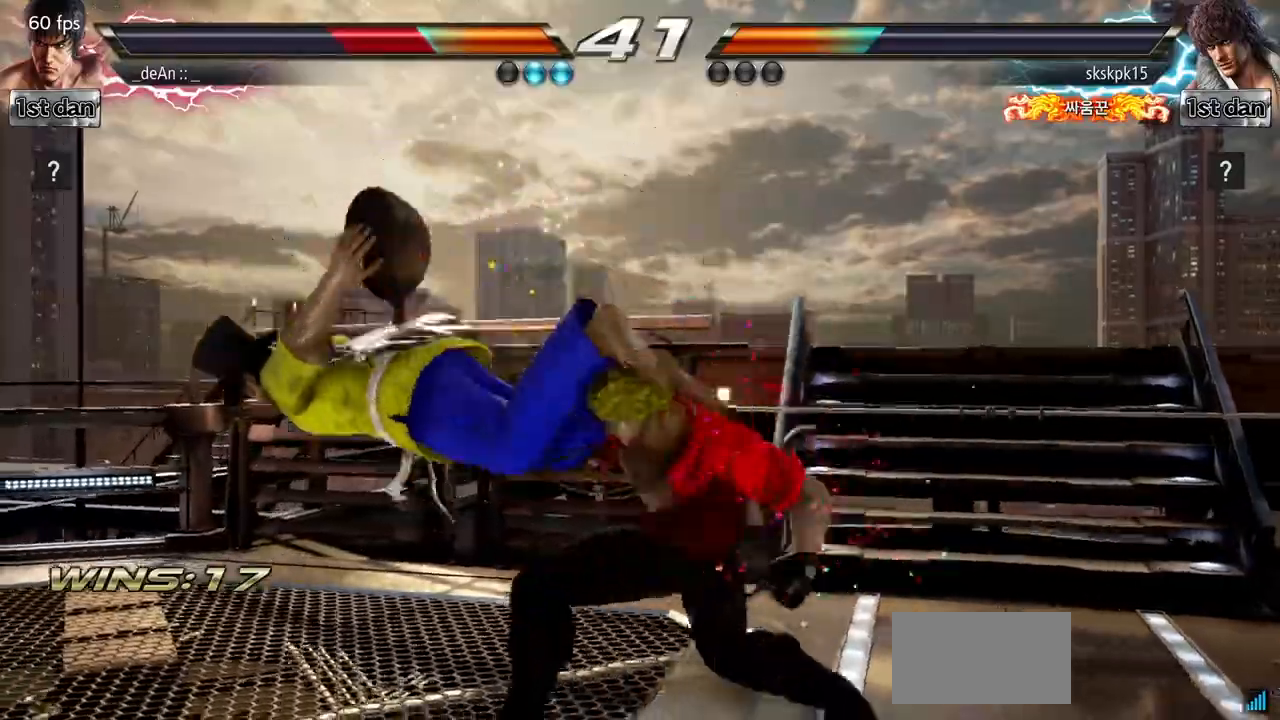
{"buttons": [], "left_stick": "left", "events": []}
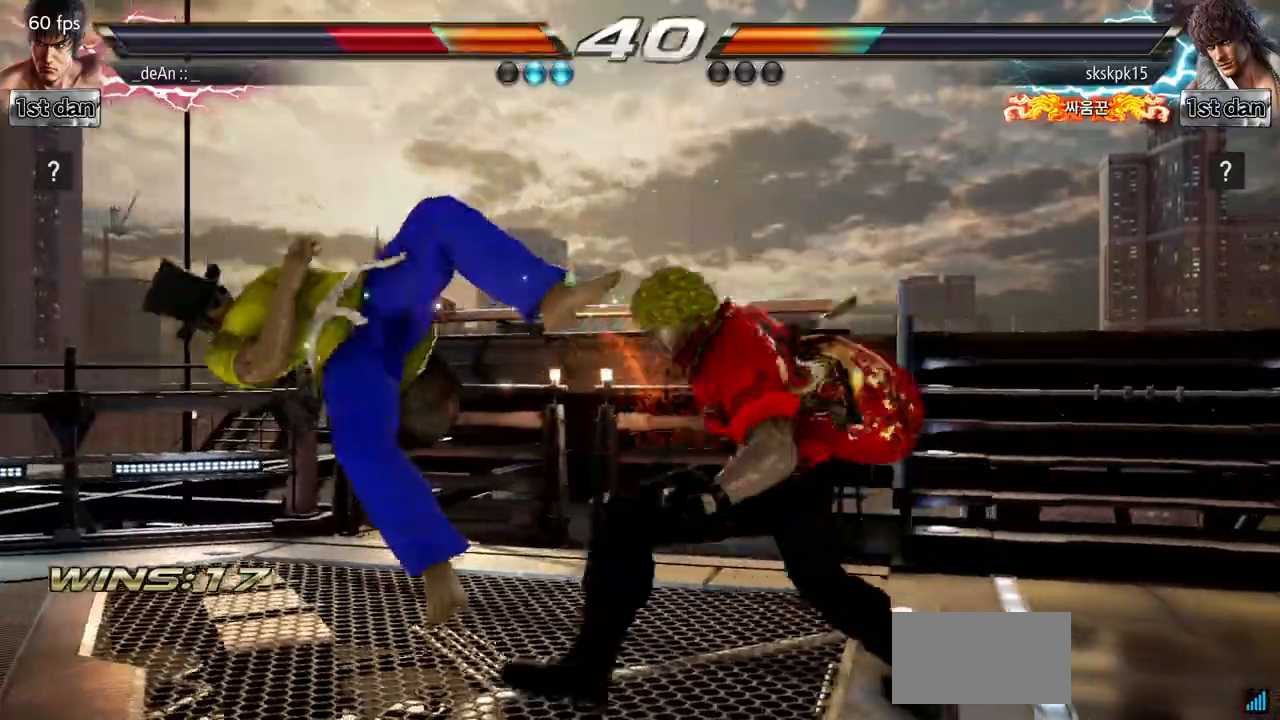
{"buttons": [], "left_stick": "center", "events": [[200, "left_stick", "center"]]}
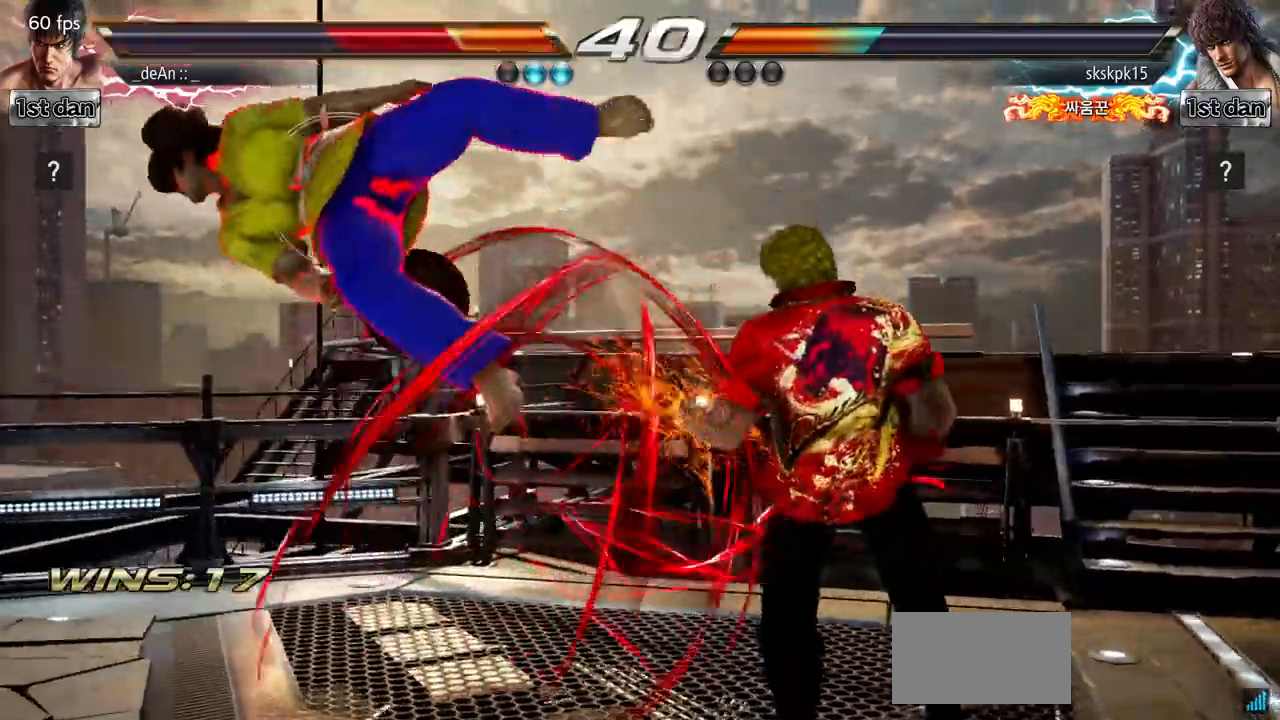
{"buttons": [], "left_stick": "center", "events": []}
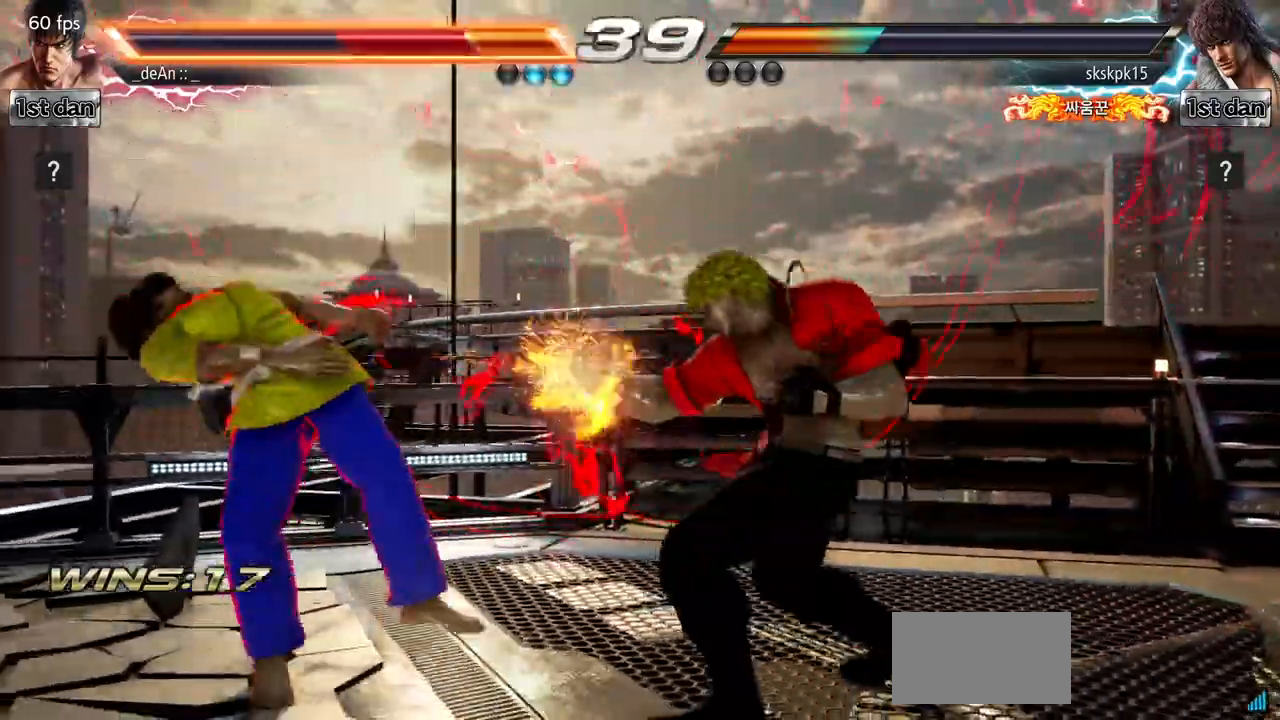
{"buttons": [], "left_stick": "center", "events": []}
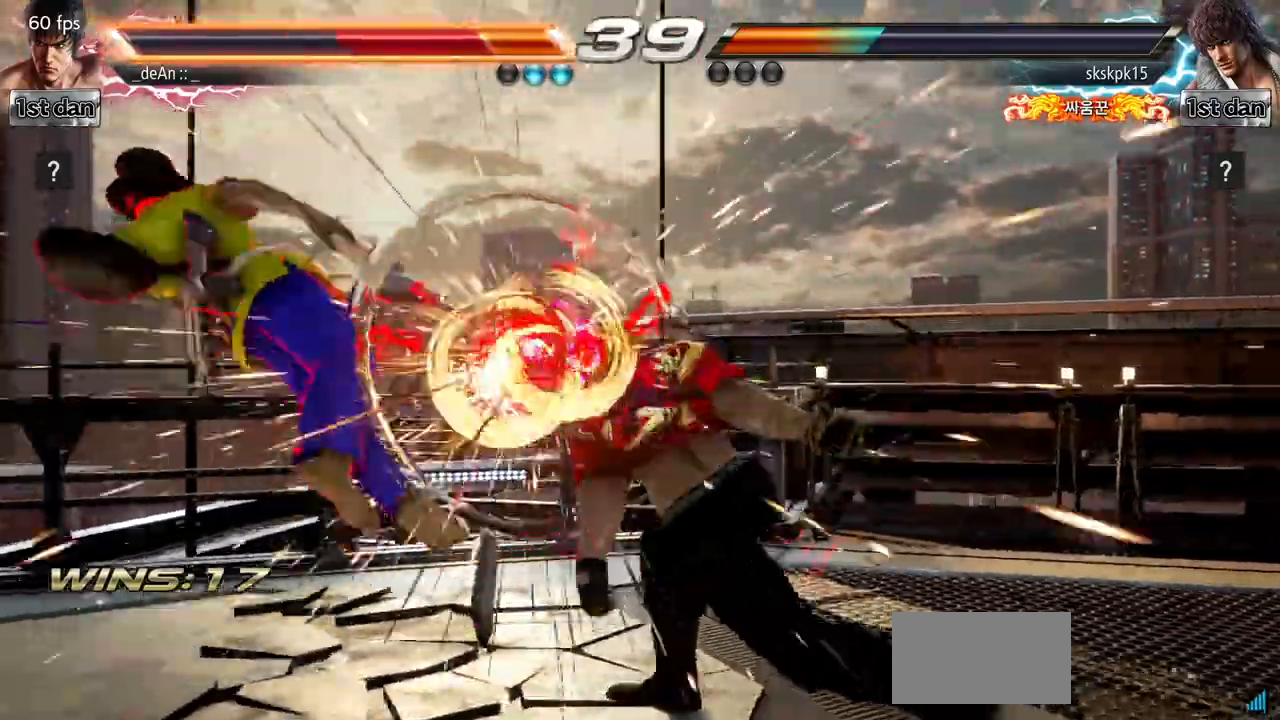
{"buttons": [], "left_stick": "left", "events": [[434, "left_stick", "left"]]}
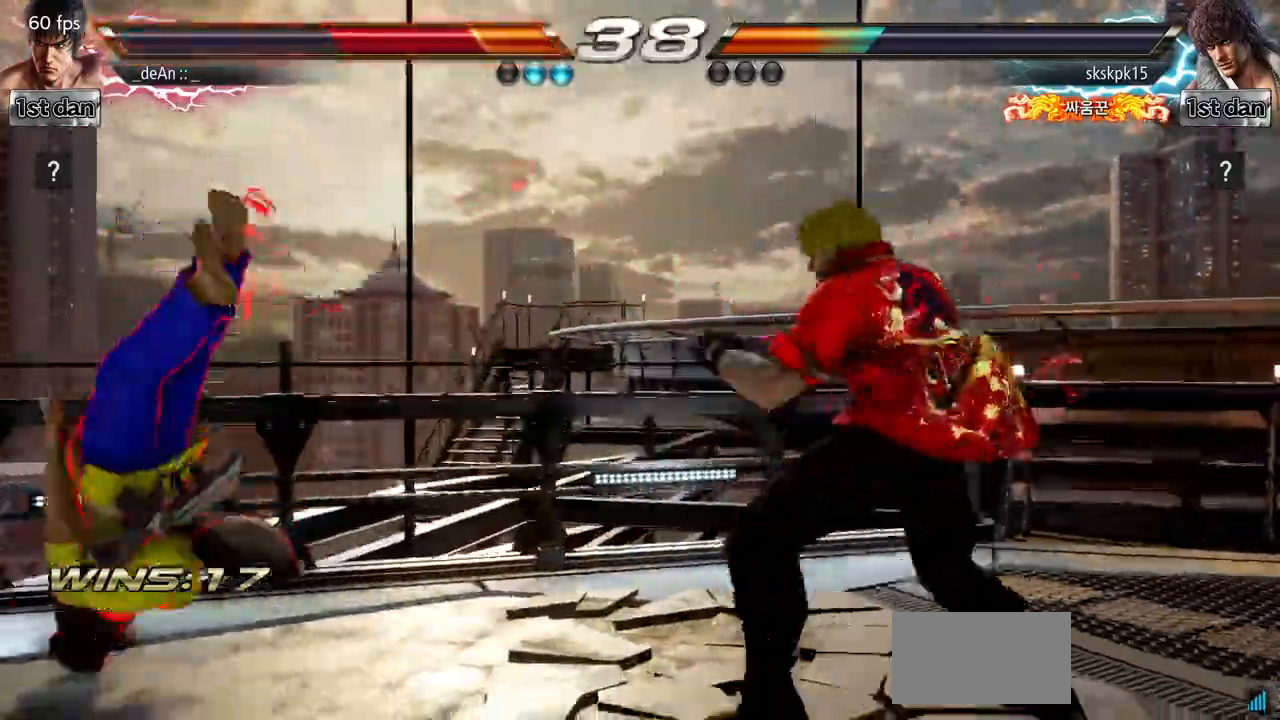
{"buttons": ["SQUARE"], "left_stick": "left", "events": [[33, "SQUARE", "down"], [133, "SQUARE", "up"], [216, "SQUARE", "down"], [317, "SQUARE", "up"], [383, "SQUARE", "down"]]}
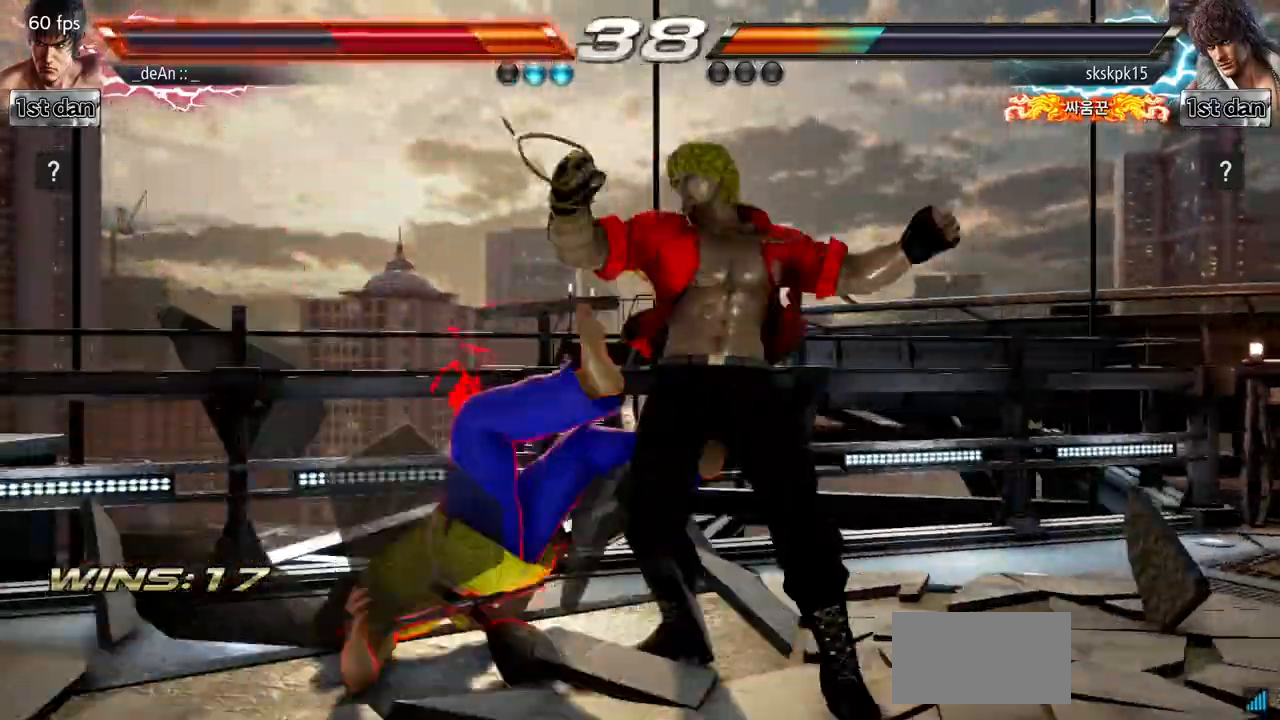
{"buttons": [], "left_stick": "center", "events": [[17, "SQUARE", "up"], [67, "SQUARE", "down"], [200, "SQUARE", "up"], [234, "SQUARE", "down"], [334, "SQUARE", "up"], [384, "left_stick", "center"]]}
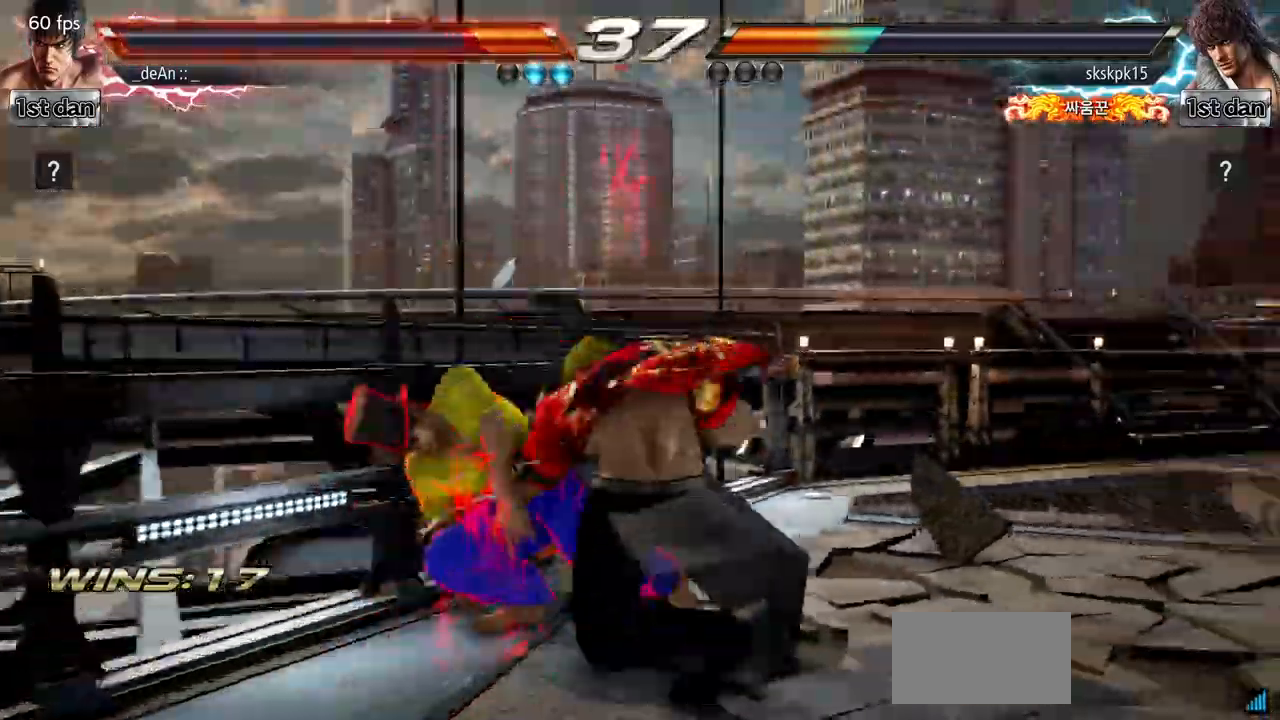
{"buttons": [], "left_stick": "left"}
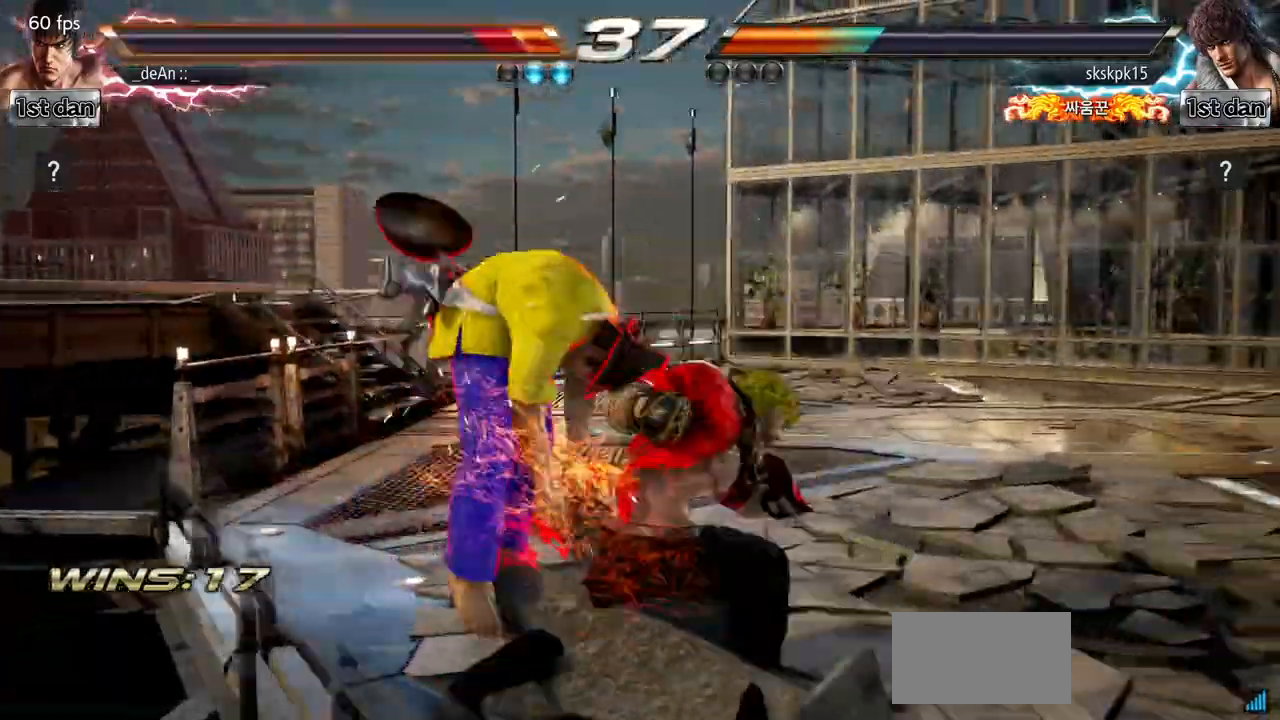
{"buttons": [], "left_stick": "left", "events": []}
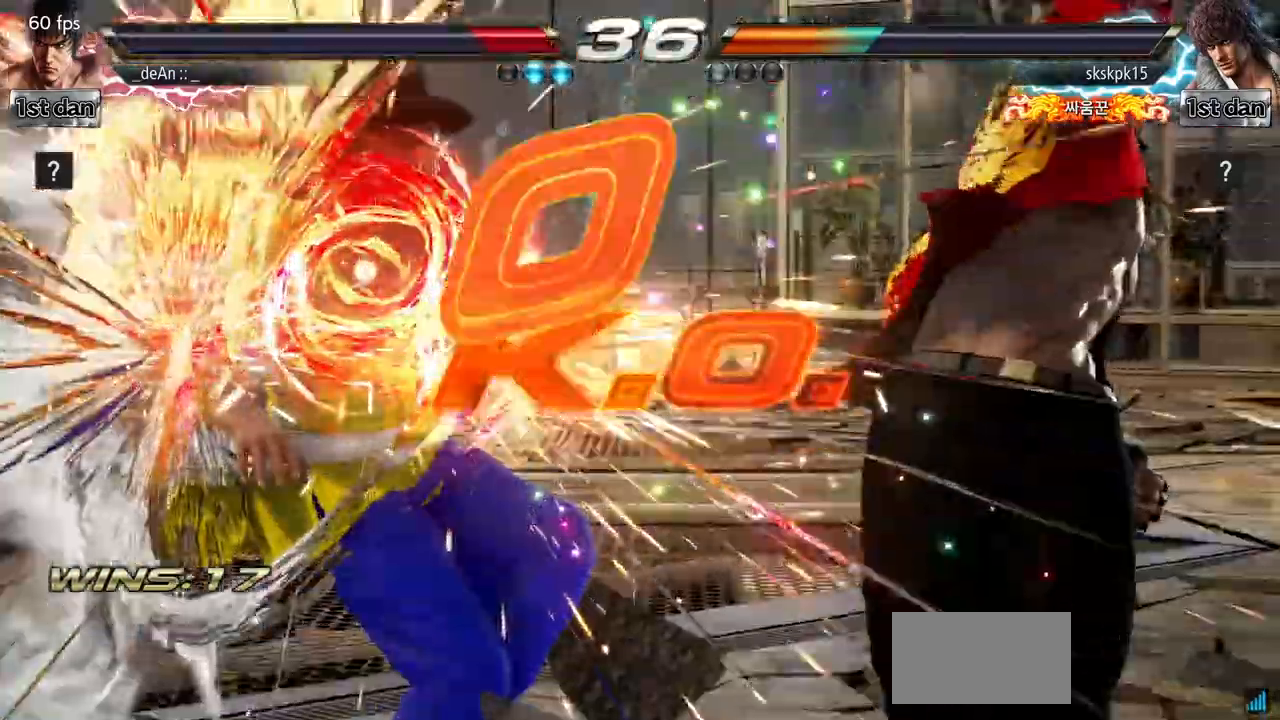
{"buttons": [], "left_stick": "center"}